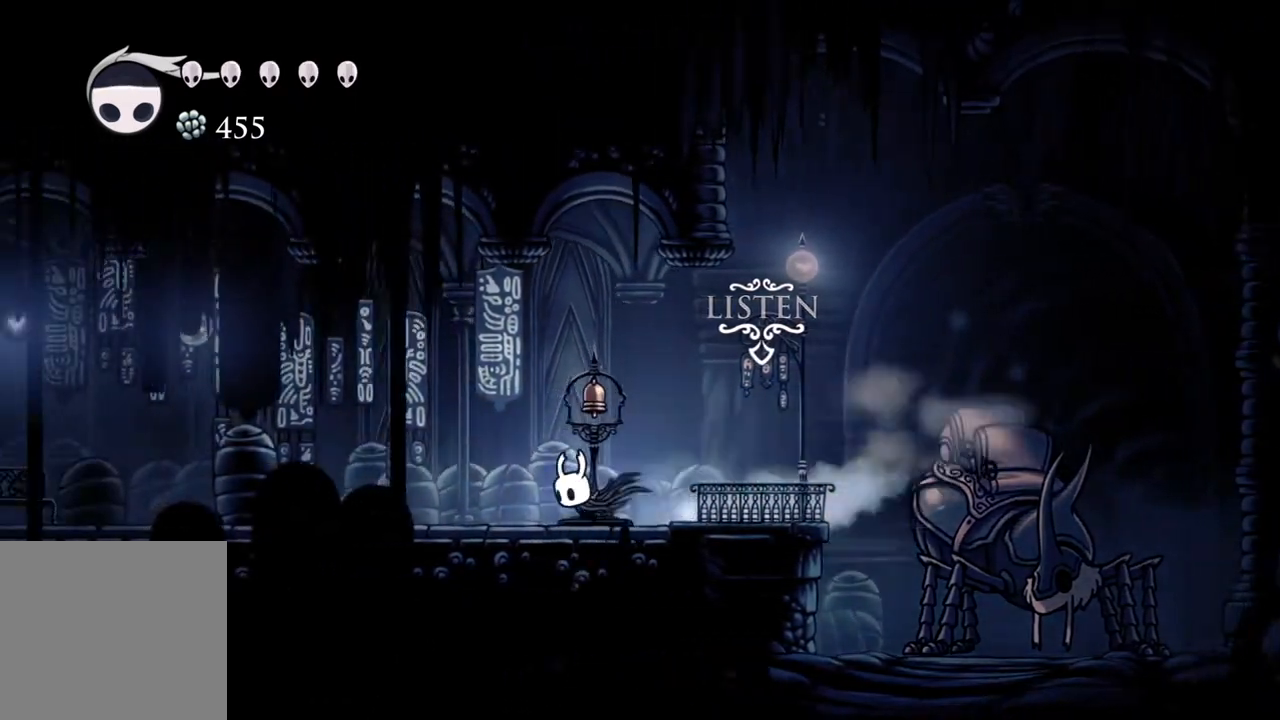
Gameplay with a controller (Xbox layout); each line is a JSON object with the inputs held at the frame after it. "events" lists button and stick changes between this image and that frame as [ms after this image, input, new state], when the widget could be followed in between.
{"buttons": [], "left_stick": "up", "right_stick": "center", "events": [[117, "left_stick", "center"], [183, "left_stick", "right"], [317, "left_stick", "center"], [483, "left_stick", "up"]]}
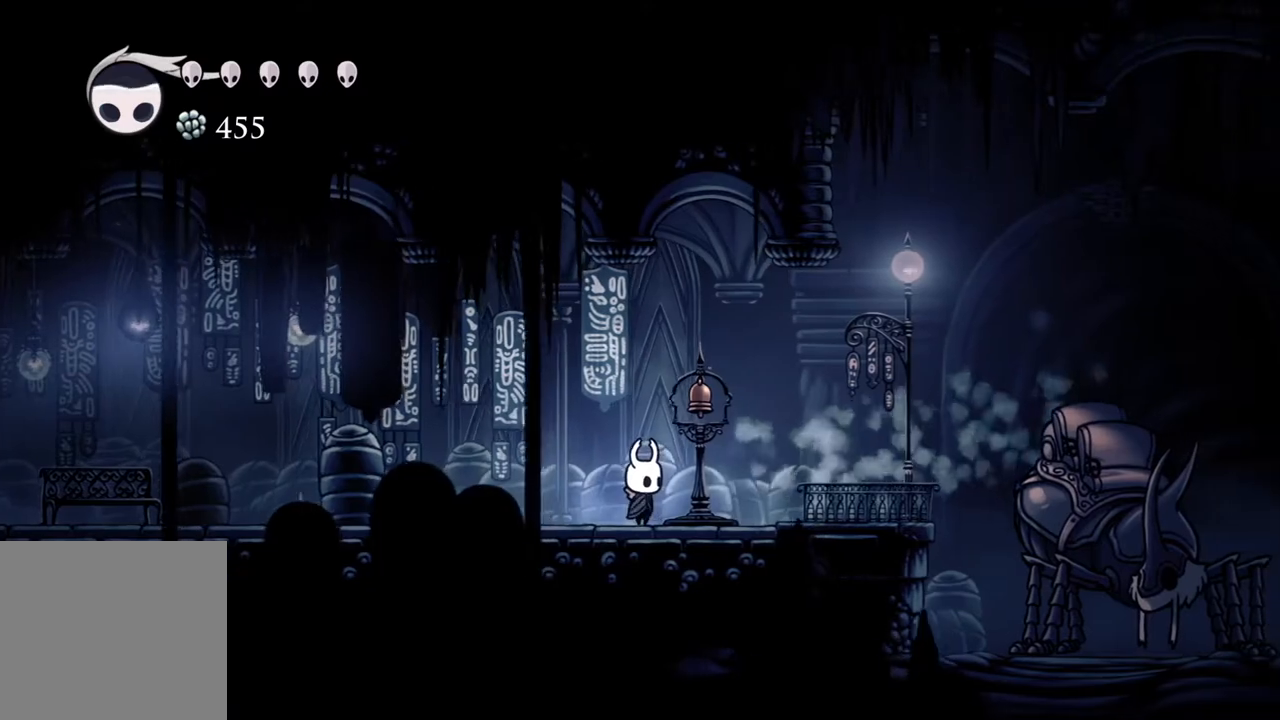
{"buttons": ["R2"], "left_stick": "left", "right_stick": "center", "events": [[250, "left_stick", "up-left"], [350, "left_stick", "left"], [367, "R2", "down"]]}
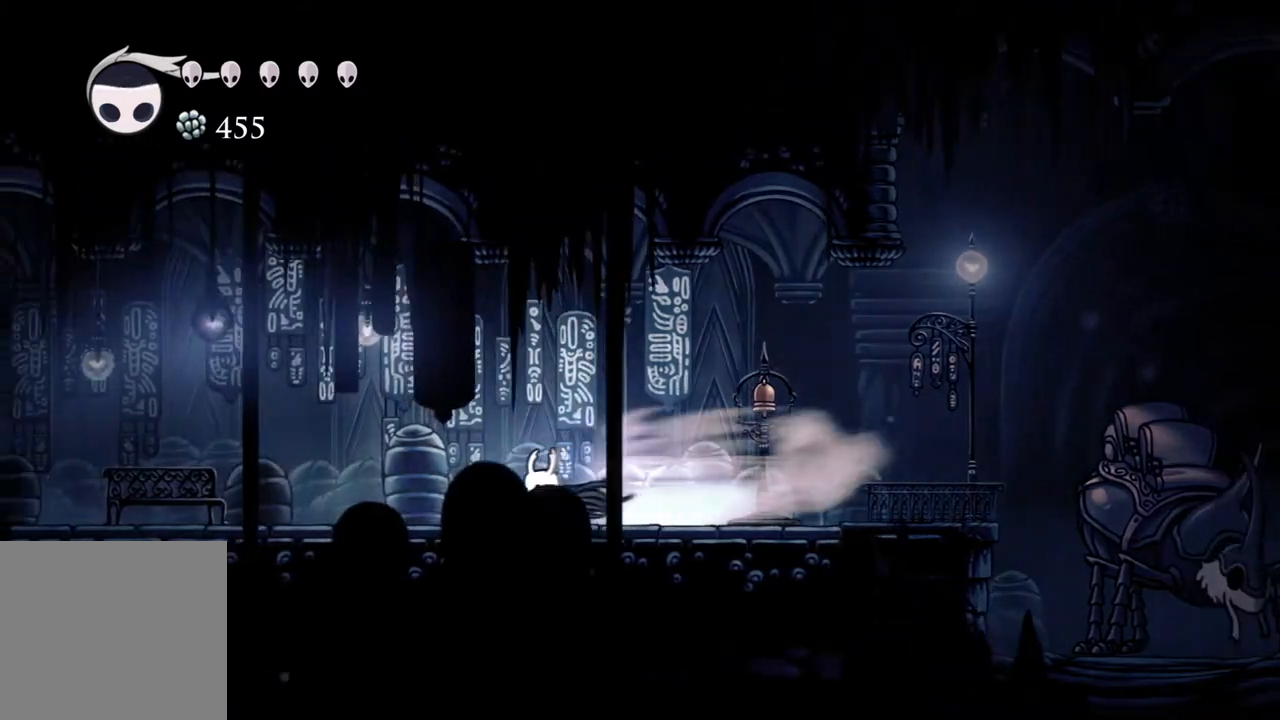
{"buttons": [], "left_stick": "left", "right_stick": "center", "events": [[33, "R2", "up"]]}
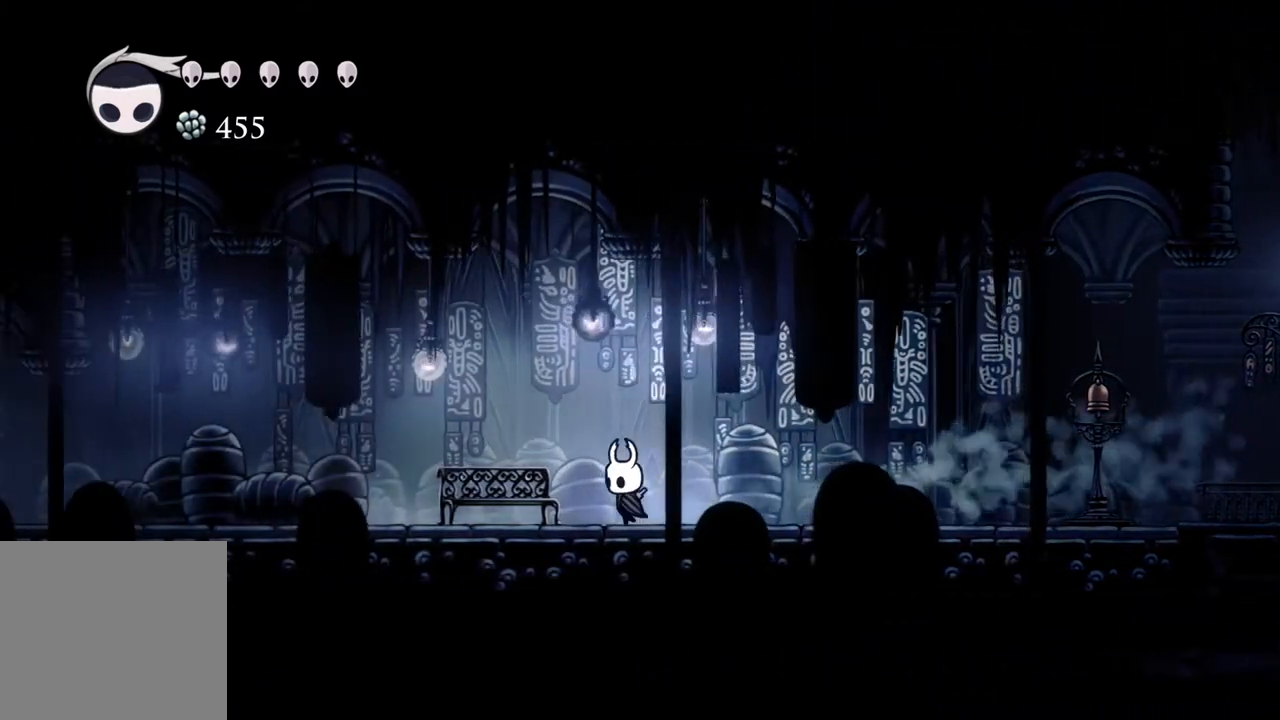
{"buttons": [], "left_stick": "right", "right_stick": "center", "events": [[233, "left_stick", "center"], [417, "left_stick", "right"]]}
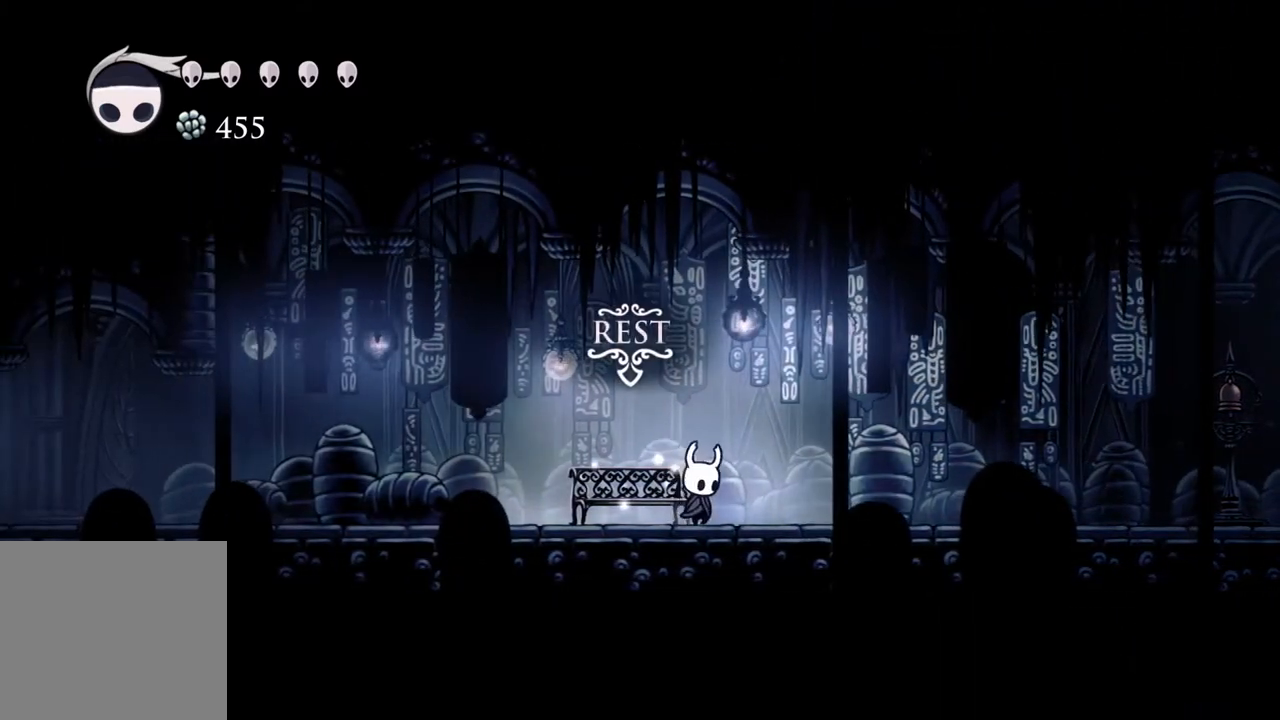
{"buttons": ["R2"], "left_stick": "right", "right_stick": "center", "events": [[17, "R2", "down"], [167, "R2", "up"], [367, "R2", "down"]]}
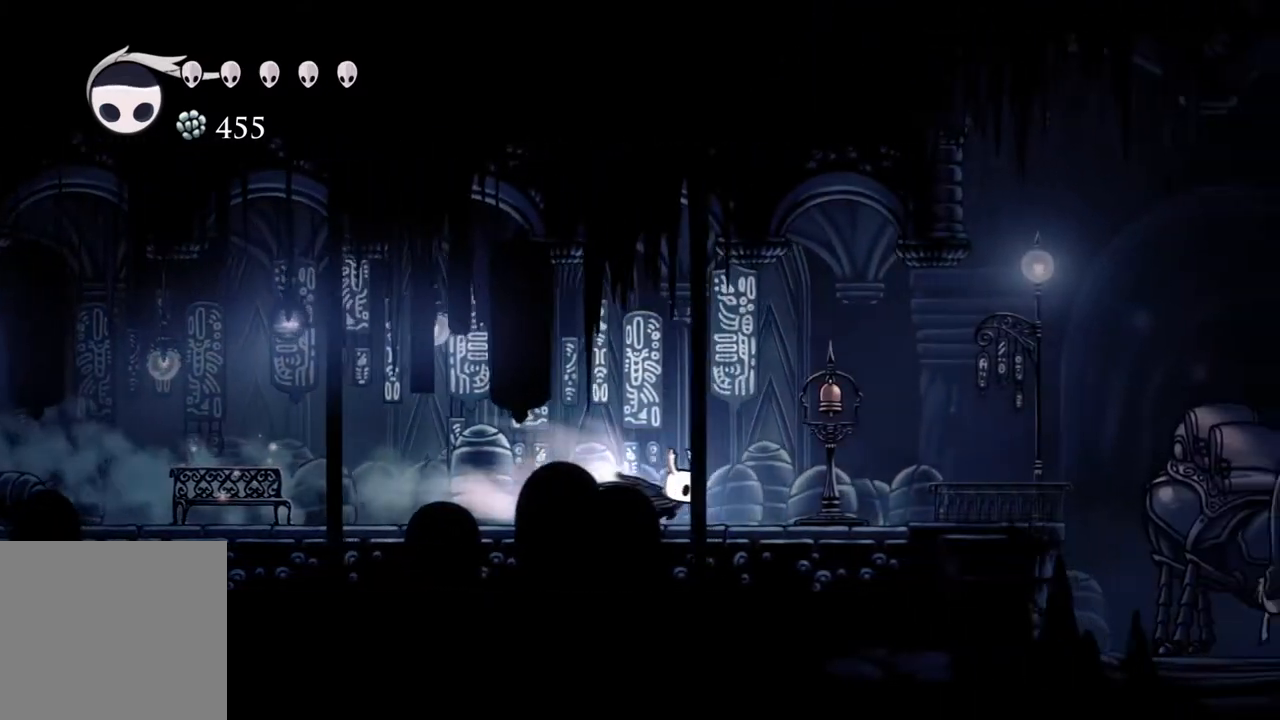
{"buttons": [], "left_stick": "right", "right_stick": "center", "events": [[33, "R2", "up"]]}
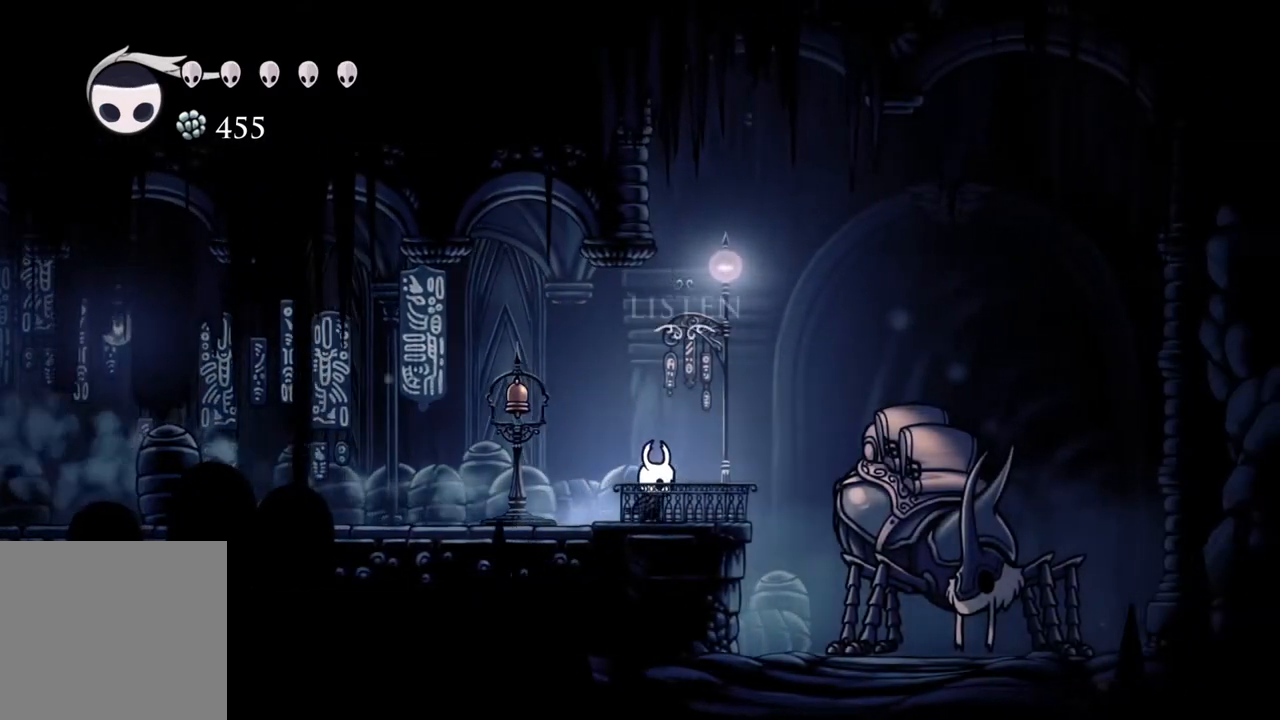
{"buttons": [], "left_stick": "center", "right_stick": "center", "events": [[83, "left_stick", "center"]]}
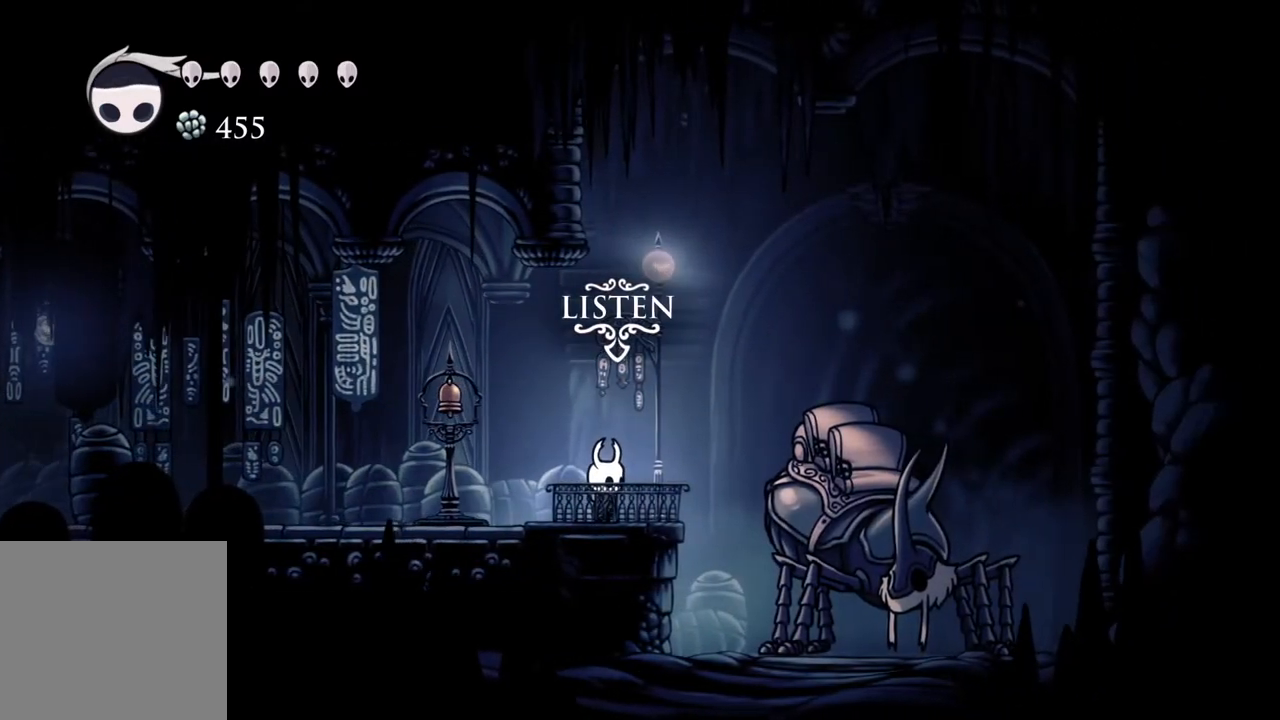
{"buttons": [], "left_stick": "center", "right_stick": "center", "events": []}
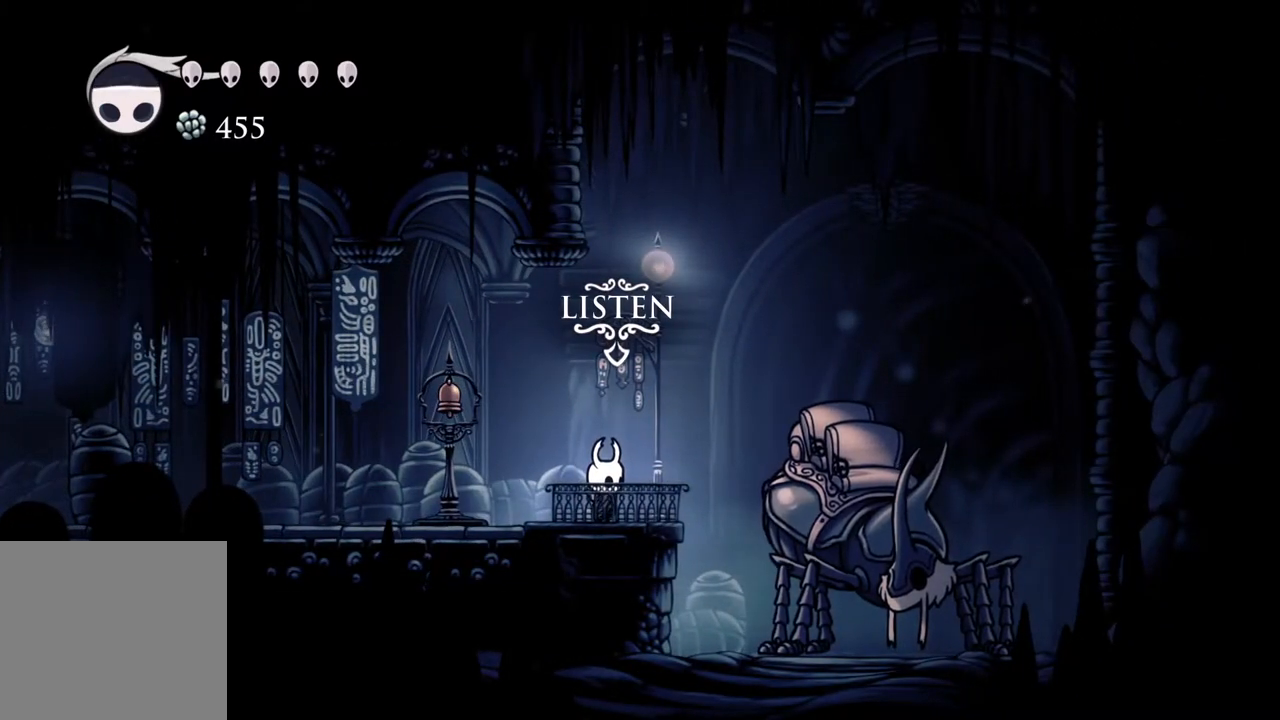
{"buttons": [], "left_stick": "right", "right_stick": "center", "events": [[67, "left_stick", "left"], [217, "left_stick", "right"], [350, "left_stick", "up-left"], [467, "left_stick", "right"]]}
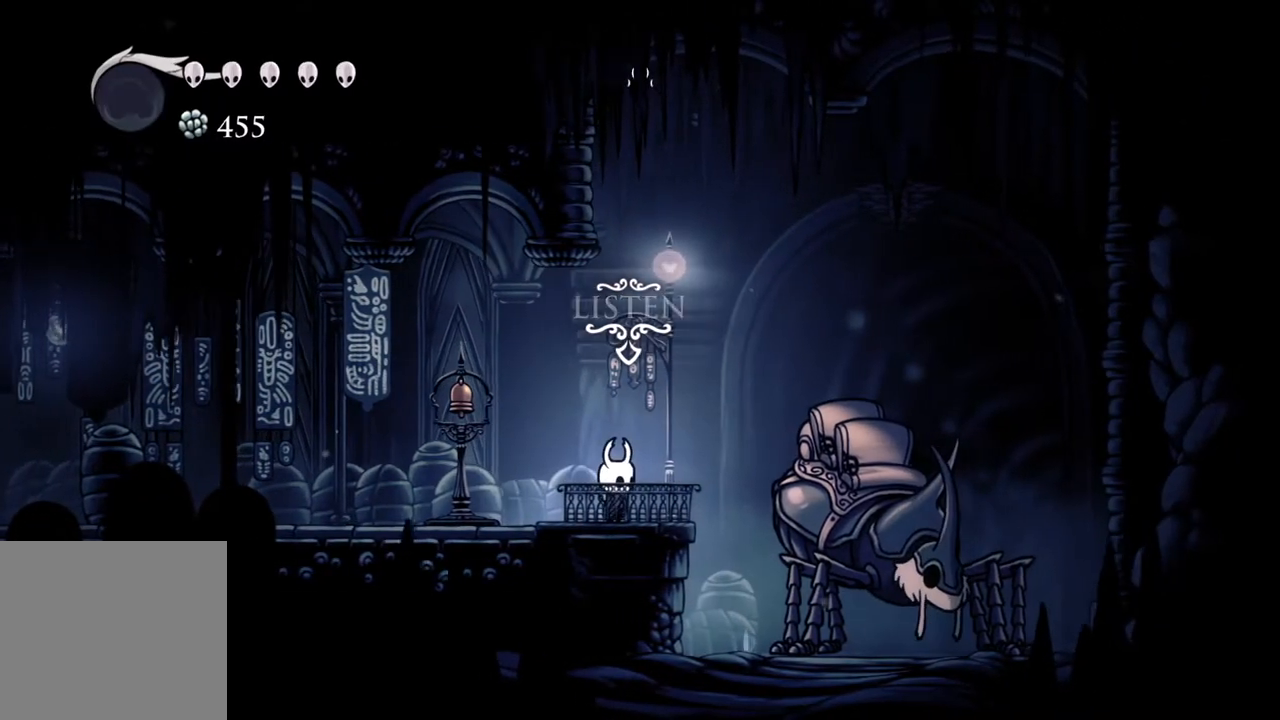
{"buttons": [], "left_stick": "center", "right_stick": "center", "events": [[67, "left_stick", "center"]]}
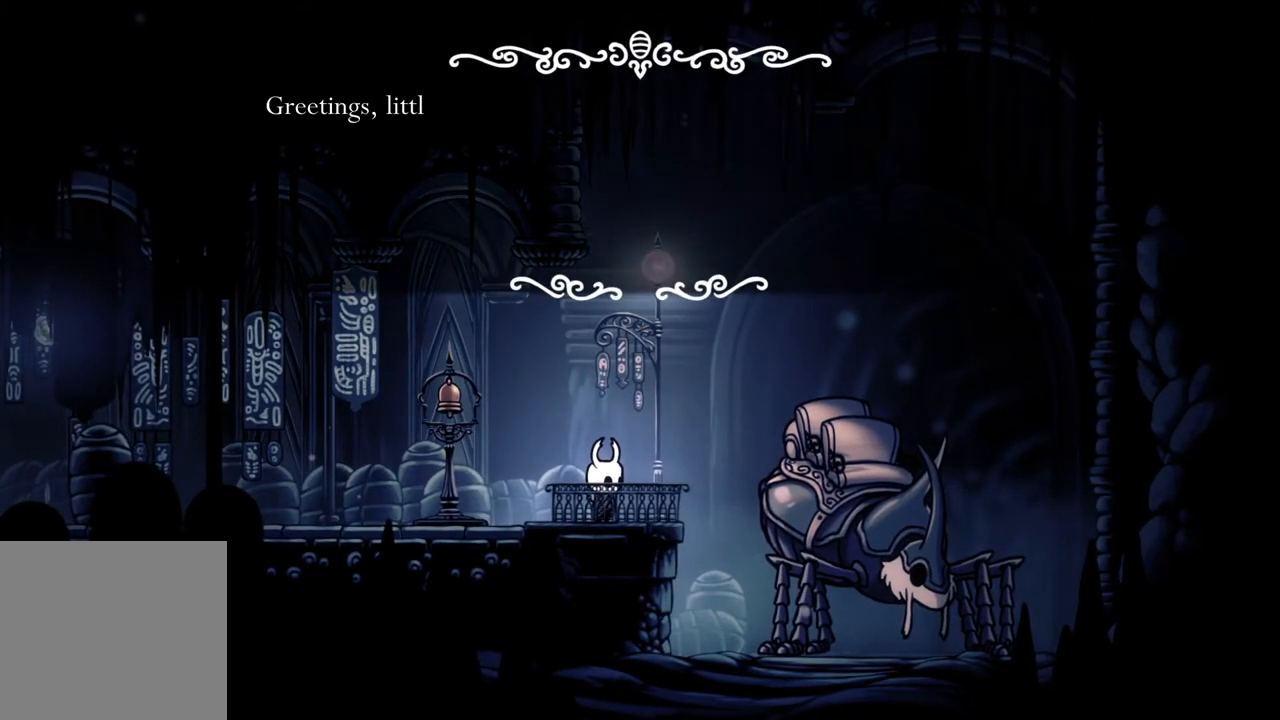
{"buttons": [], "left_stick": "center", "right_stick": "center", "events": []}
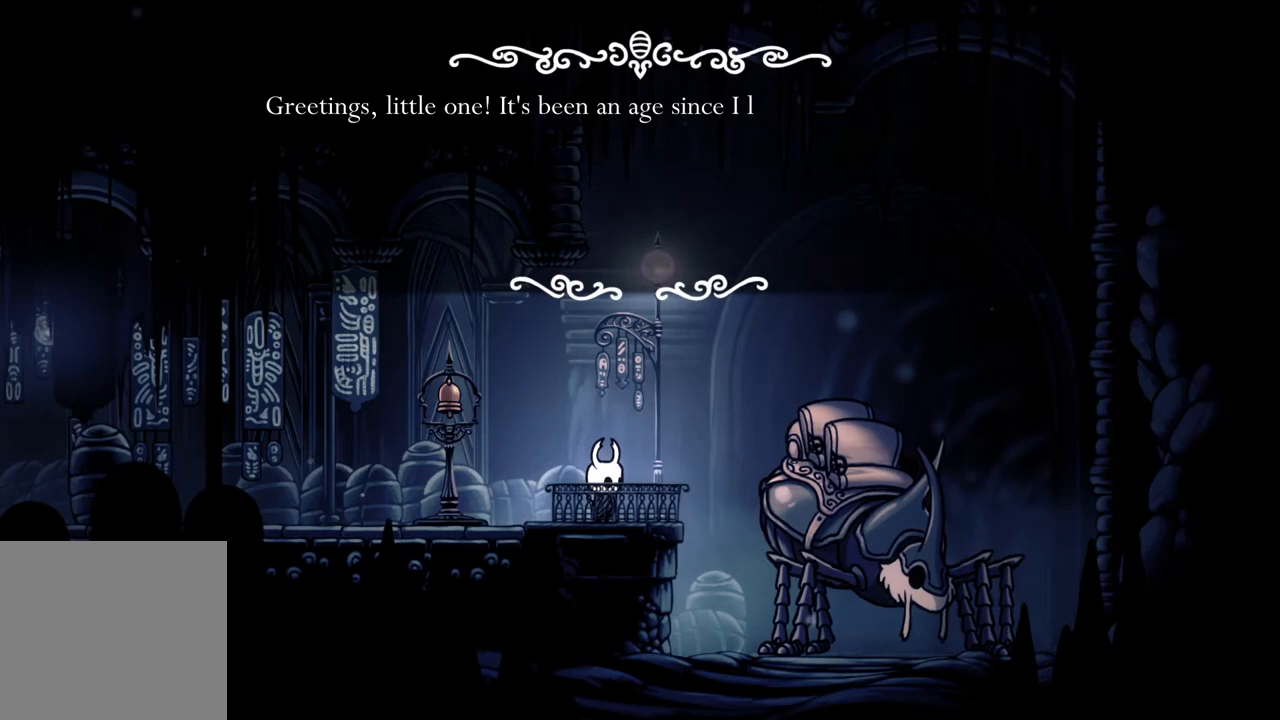
{"buttons": [], "left_stick": "center", "right_stick": "center", "events": [[67, "A", "down"], [100, "left_stick", "up"], [150, "A", "up"], [217, "A", "down"], [300, "A", "up"], [333, "left_stick", "center"], [367, "A", "down"], [467, "A", "up"]]}
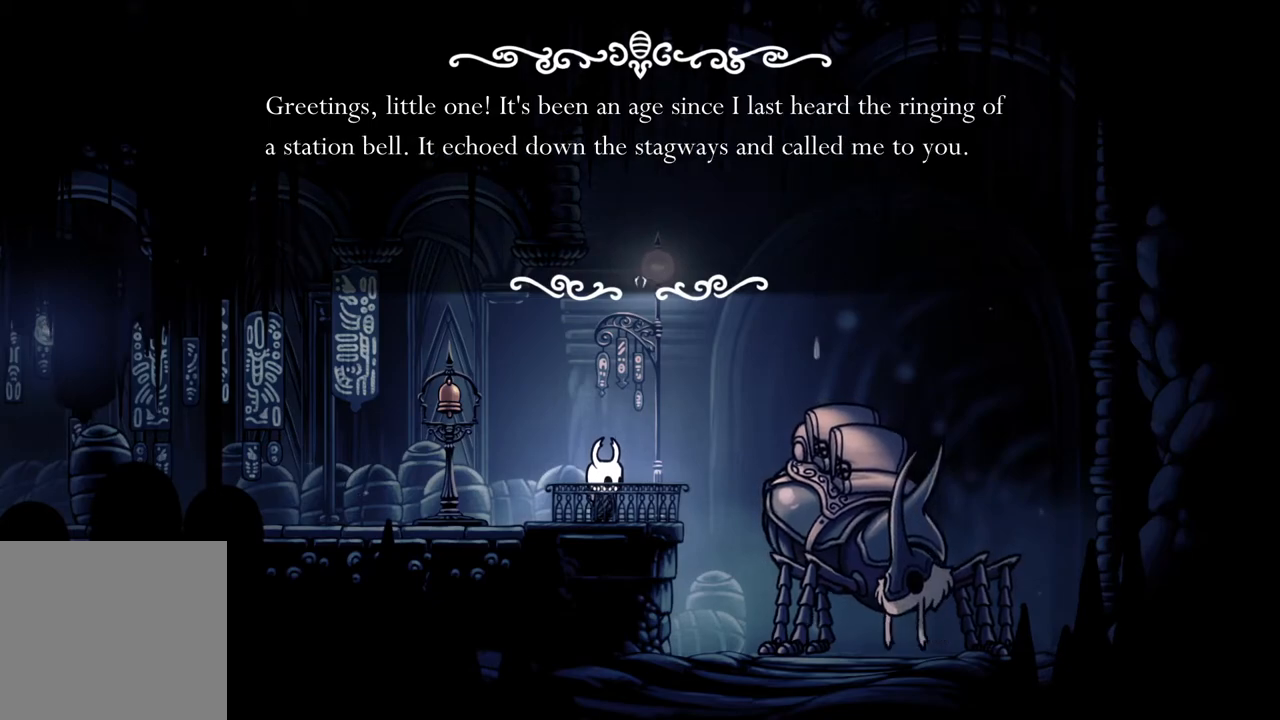
{"buttons": [], "left_stick": "center", "right_stick": "center", "events": [[17, "A", "down"], [100, "A", "up"], [167, "A", "down"], [267, "A", "up"], [333, "A", "down"], [450, "A", "up"]]}
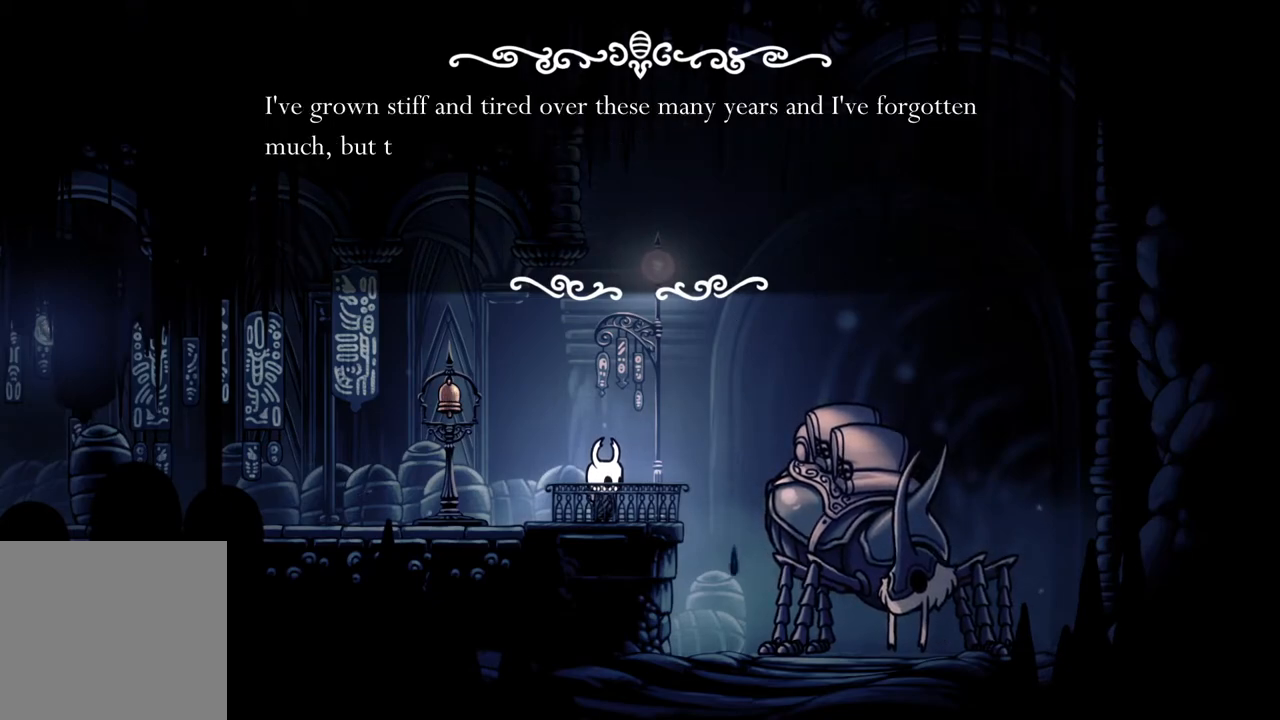
{"buttons": [], "left_stick": "center", "right_stick": "center", "events": [[17, "A", "down"], [100, "A", "up"], [183, "A", "down"], [267, "A", "up"], [367, "A", "down"], [433, "A", "up"]]}
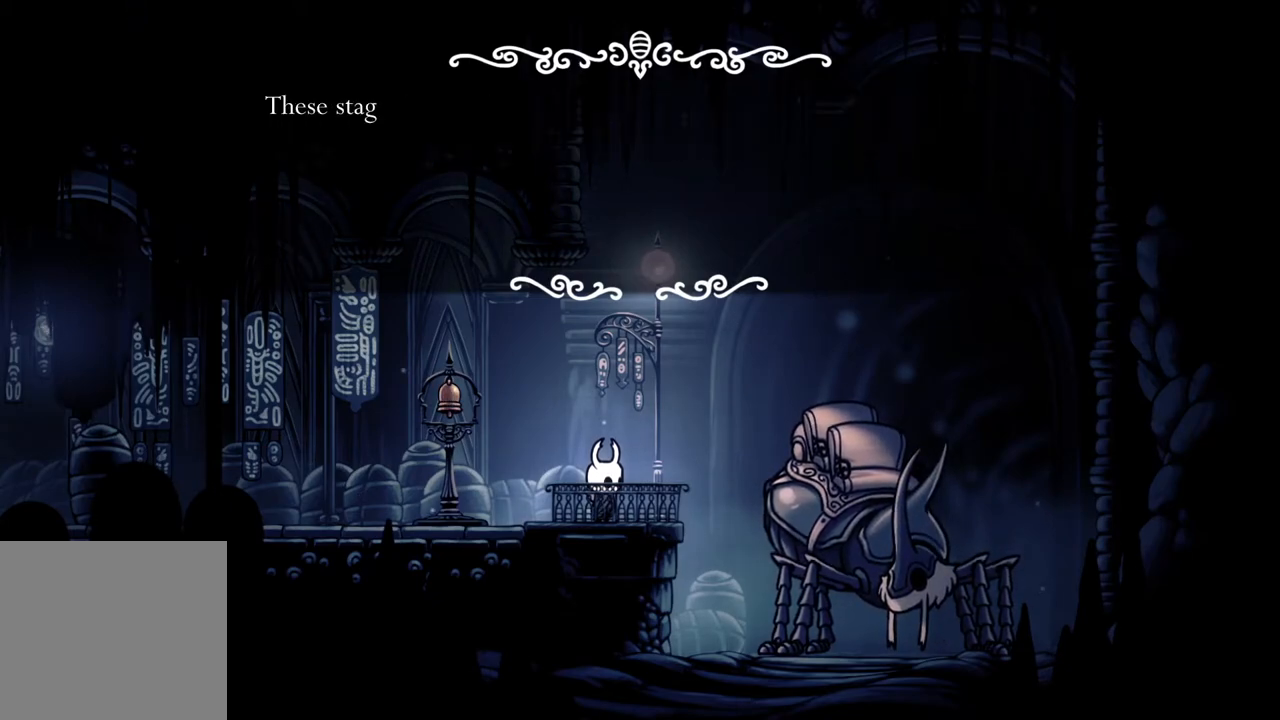
{"buttons": [], "left_stick": "center", "right_stick": "center", "events": [[17, "A", "down"], [100, "A", "up"]]}
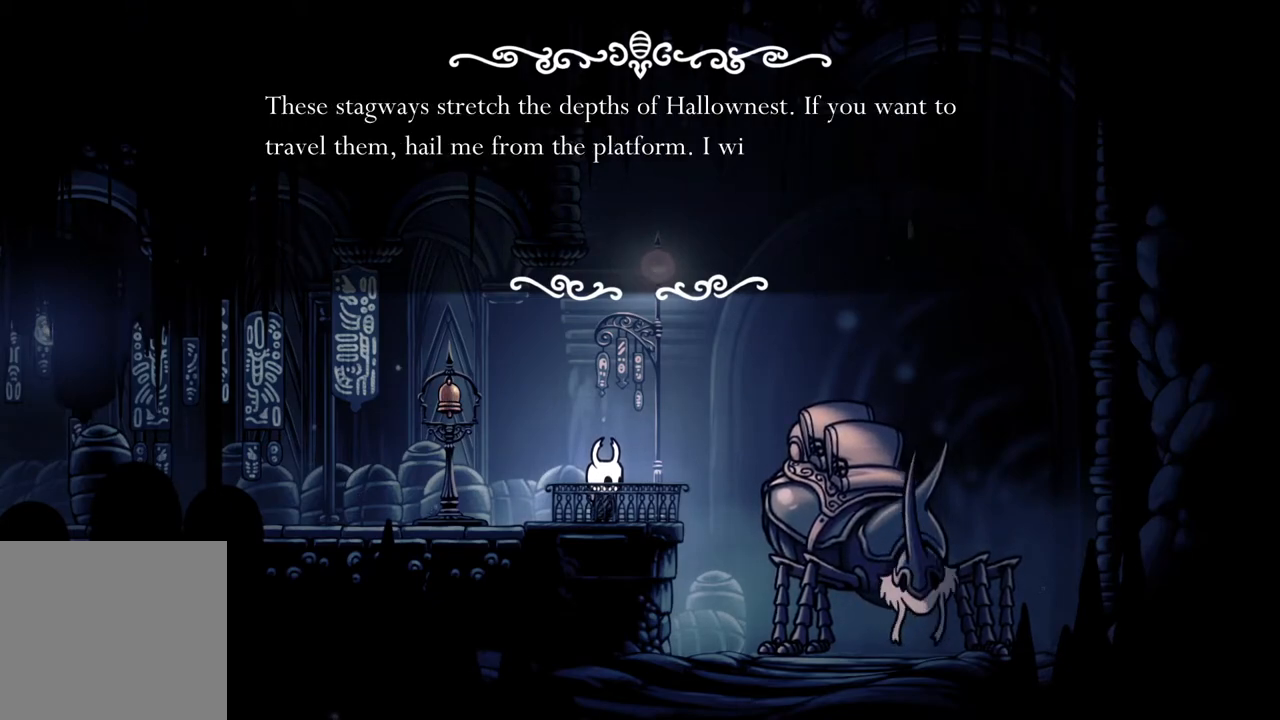
{"buttons": ["A"], "left_stick": "center", "right_stick": "center", "events": [[17, "A", "down"], [33, "A", "up"], [83, "A", "down"], [183, "A", "up"], [250, "A", "down"], [367, "A", "up"], [433, "A", "down"]]}
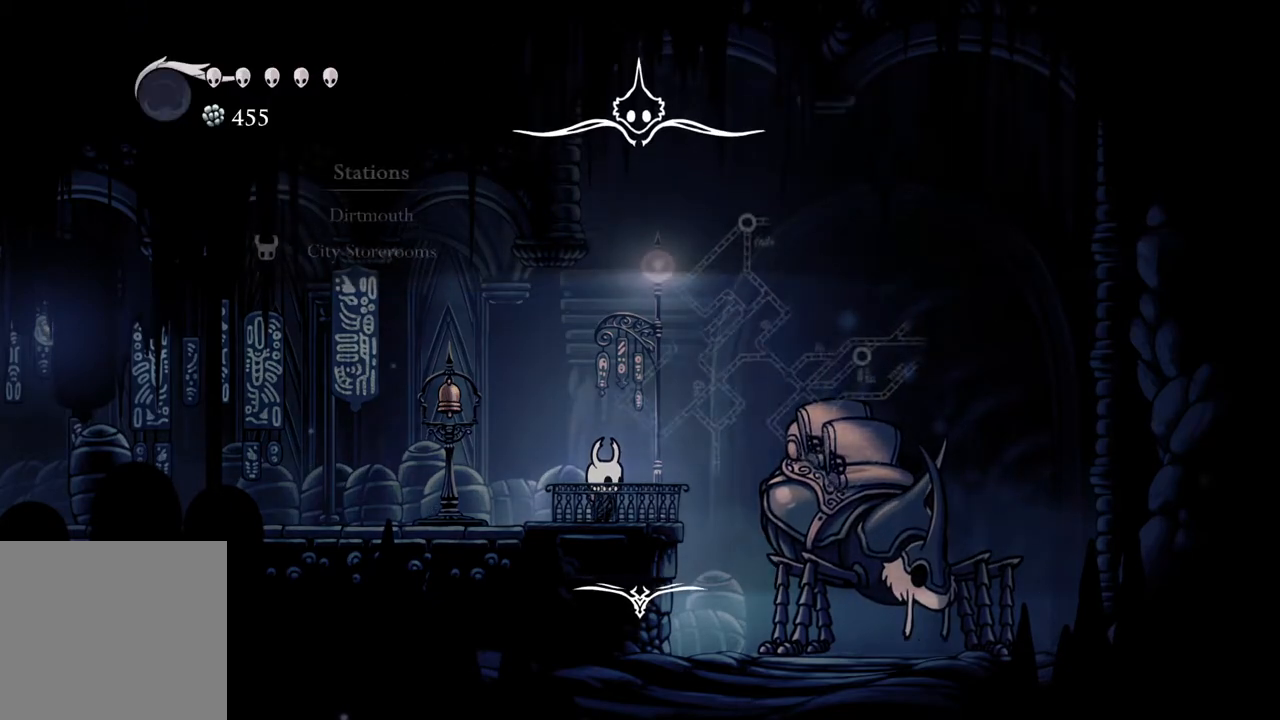
{"buttons": [], "left_stick": "center", "right_stick": "center", "events": [[33, "A", "up"]]}
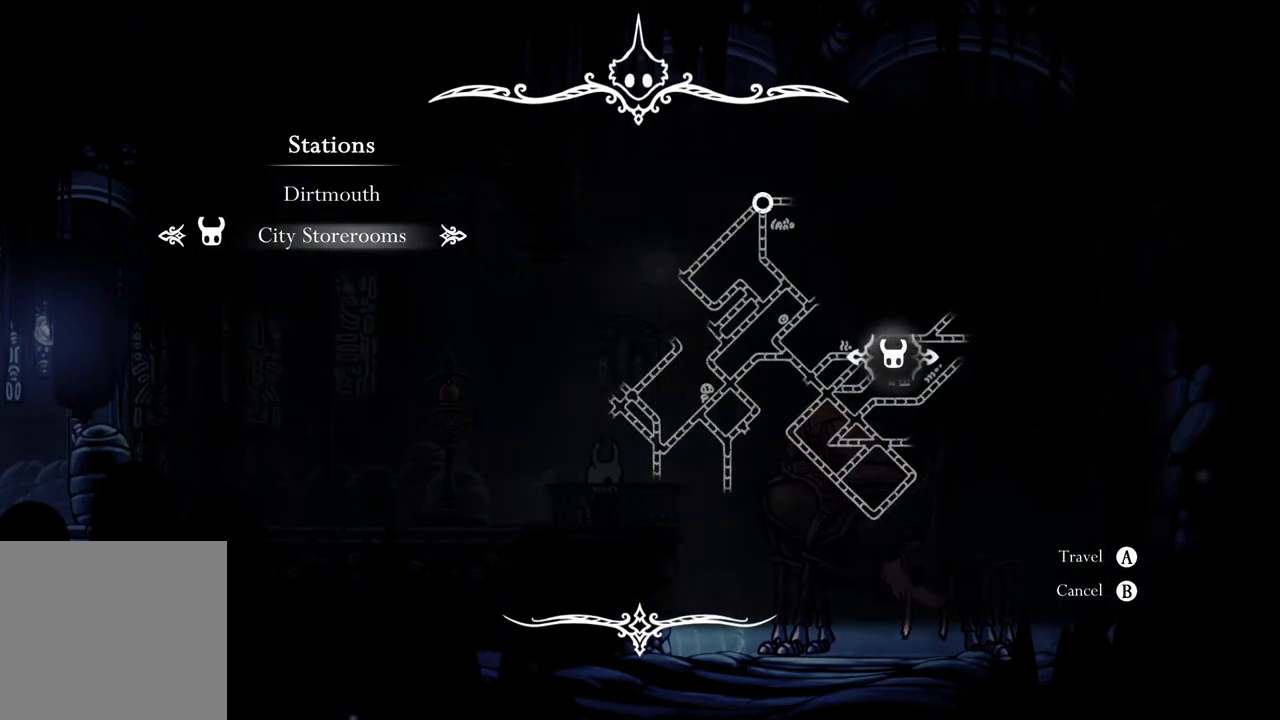
{"buttons": [], "left_stick": "center", "right_stick": "center", "events": [[83, "B", "down"], [150, "B", "up"]]}
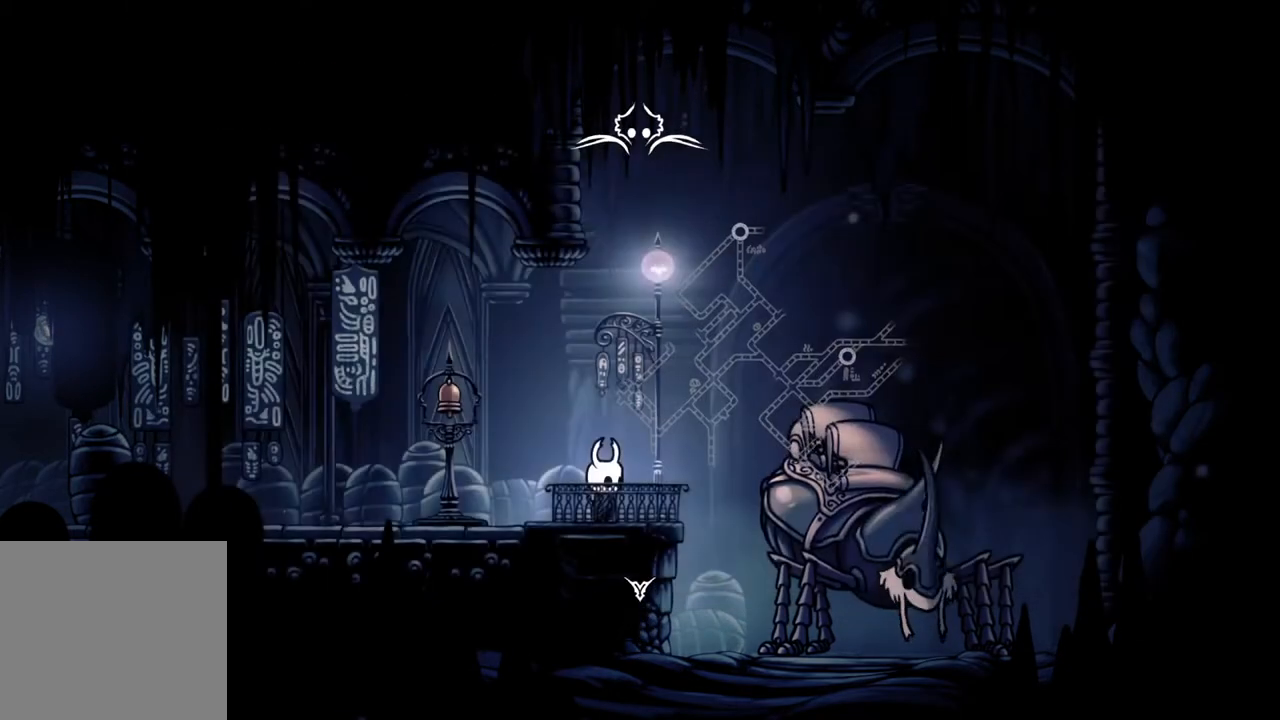
{"buttons": [], "left_stick": "left", "right_stick": "center", "events": [[217, "left_stick", "left"]]}
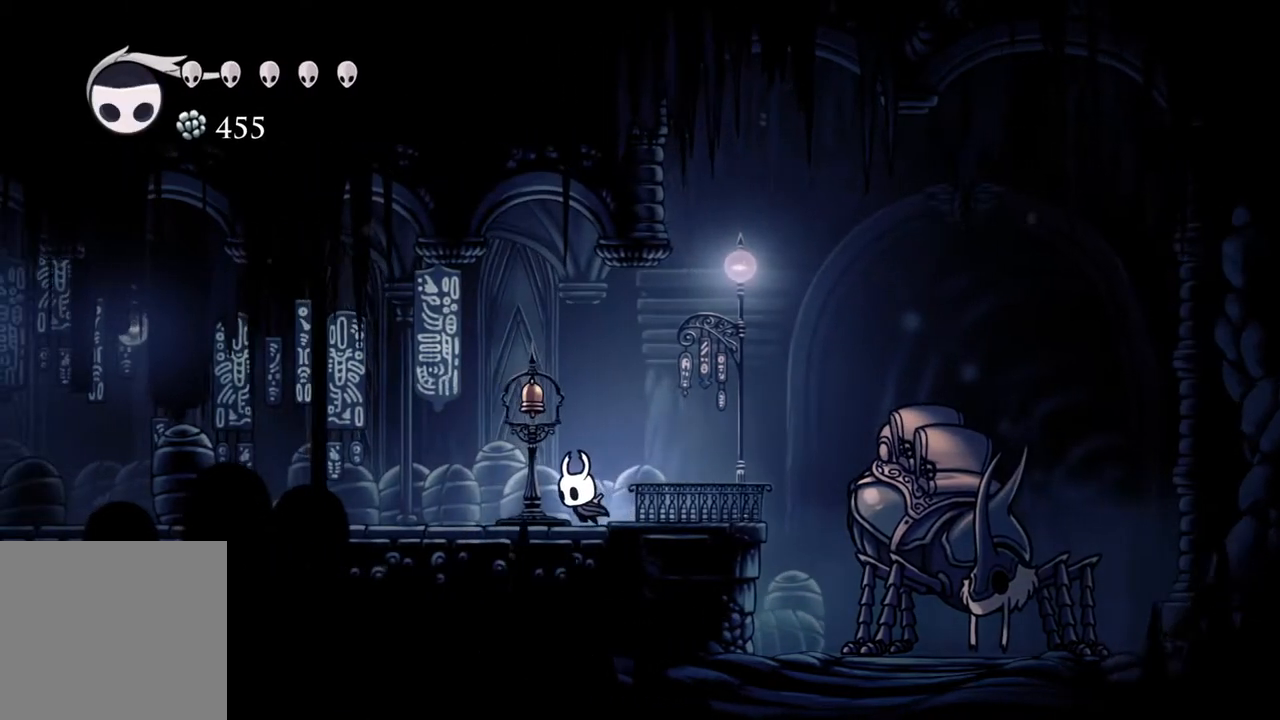
{"buttons": [], "left_stick": "right", "right_stick": "center", "events": [[383, "left_stick", "center"], [467, "left_stick", "right"]]}
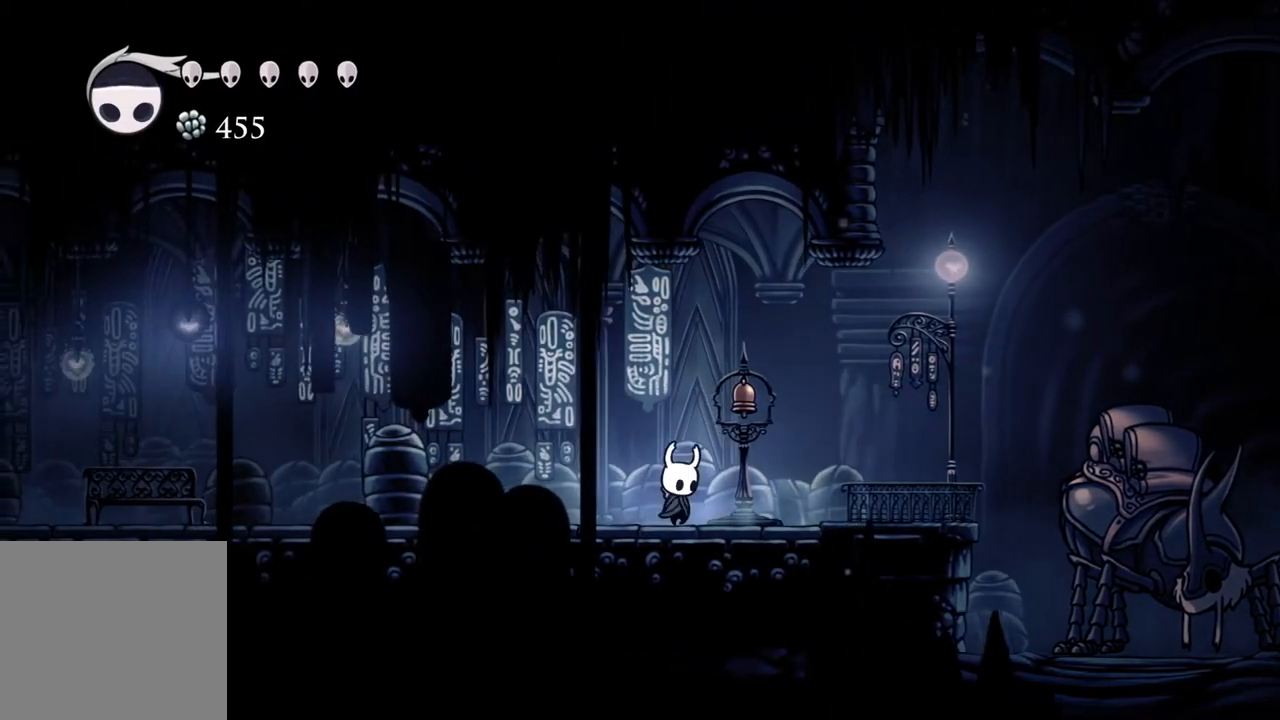
{"buttons": [], "left_stick": "center", "right_stick": "center", "events": [[67, "left_stick", "center"]]}